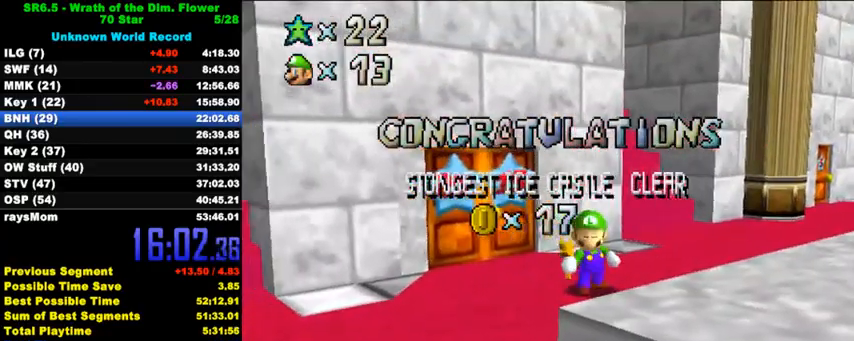
Gameplay with keyboard; each line is a JSON object with the keys held at the frame after it. "events" lists presses ("down") and releases ("up") of "a", "c", "ctrl", "d", "down", "left", "return", "right", "s", "shift", "up", "w", "x" and "y" between this image and that frame as [ms after this image, input, new state], when the widget could be followed in between. No other keys are recorded. Mouse input is not recorded.
{"keys": [], "events": [[267, "a", "down"], [400, "a", "up"]]}
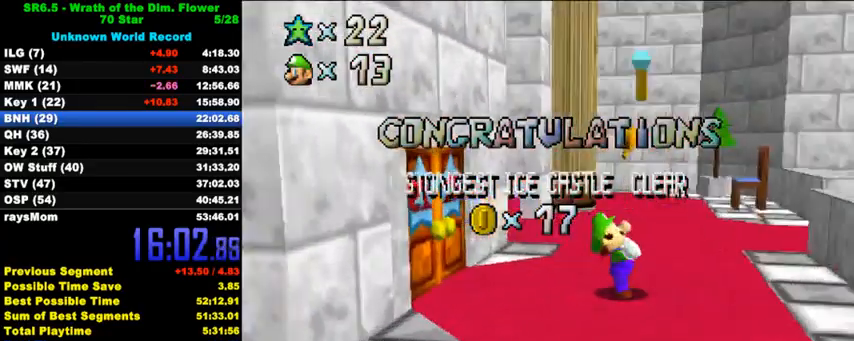
{"keys": [], "events": [[67, "up", "down"], [433, "up", "up"]]}
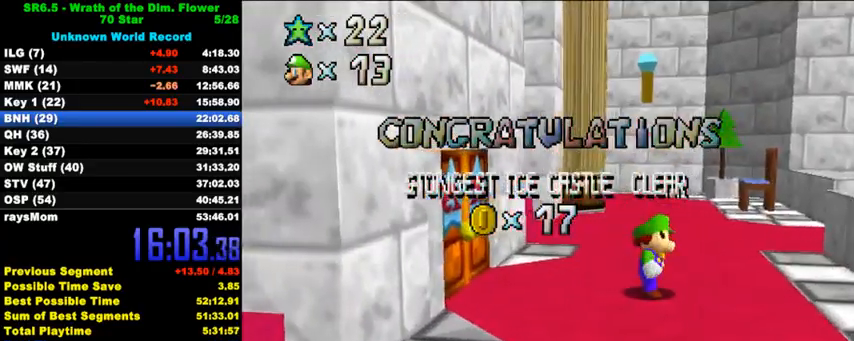
{"keys": [], "events": []}
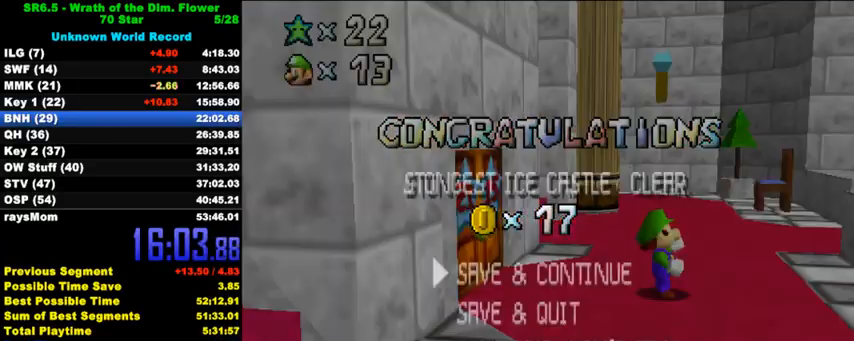
{"keys": ["c", "s", "up"], "events": [[167, "shift", "down"], [300, "shift", "up"], [300, "up", "down"], [367, "c", "down"], [400, "s", "down"]]}
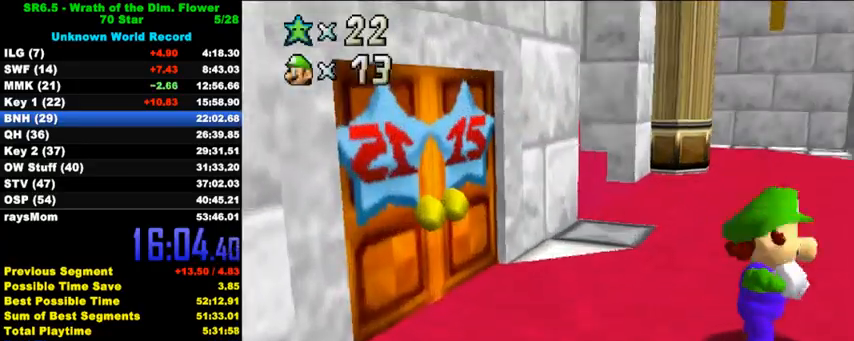
{"keys": ["up"], "events": [[33, "c", "up"], [67, "s", "up"], [333, "up", "up"], [467, "up", "down"]]}
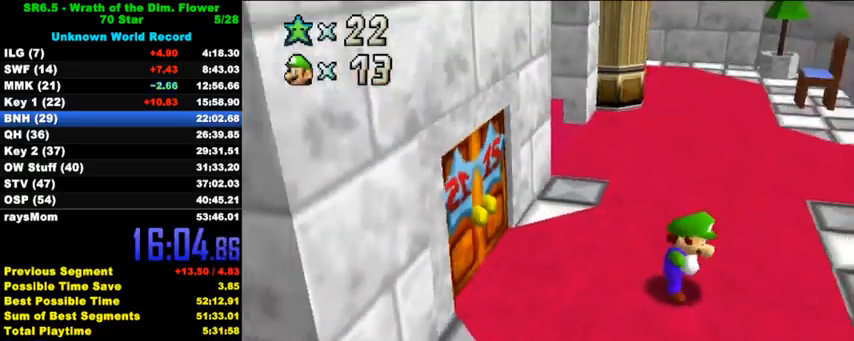
{"keys": [], "events": [[233, "up", "up"]]}
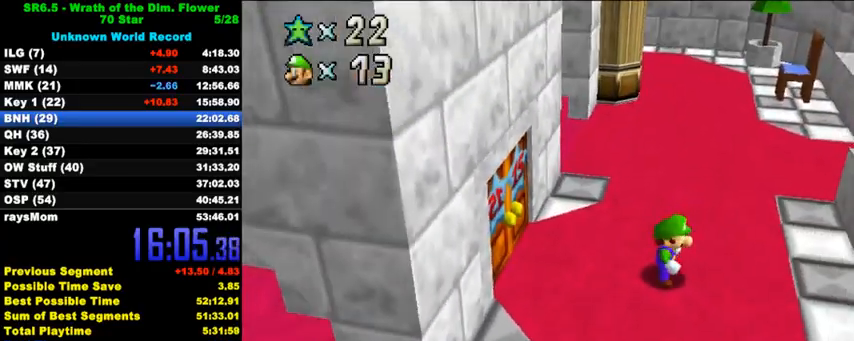
{"keys": ["shift", "up", "y"], "events": [[67, "up", "down"], [400, "left", "down"], [433, "left", "up"], [433, "y", "down"], [467, "shift", "down"]]}
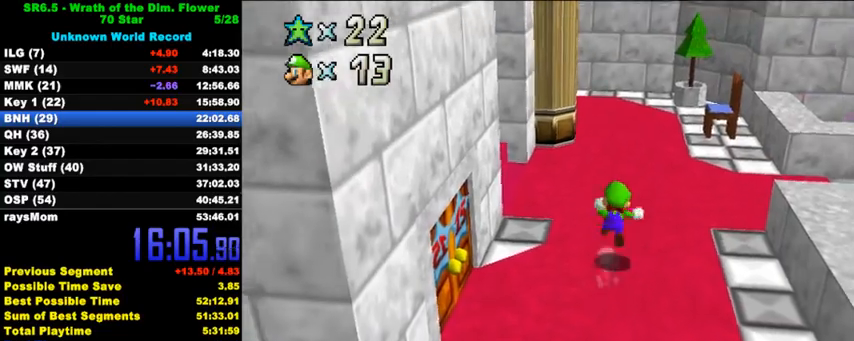
{"keys": ["d", "up", "w"], "events": [[300, "shift", "up"], [333, "left", "down"], [333, "y", "up"], [433, "d", "down"], [467, "left", "up"], [467, "w", "down"]]}
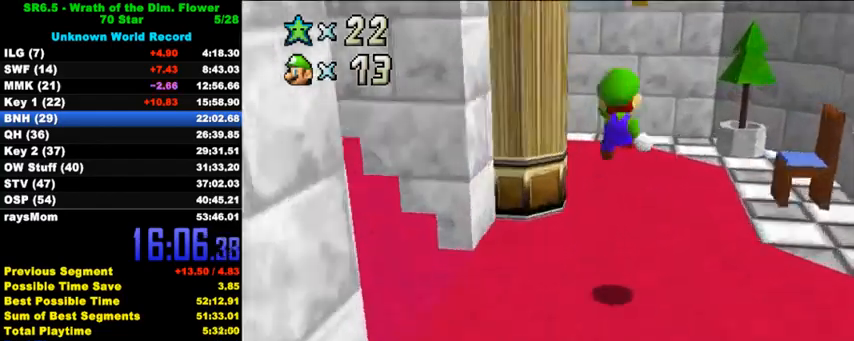
{"keys": ["d"], "events": [[100, "d", "up"], [100, "w", "up"], [167, "d", "down"], [267, "left", "down"], [333, "up", "up"], [367, "d", "up"], [433, "d", "down"], [500, "left", "up"]]}
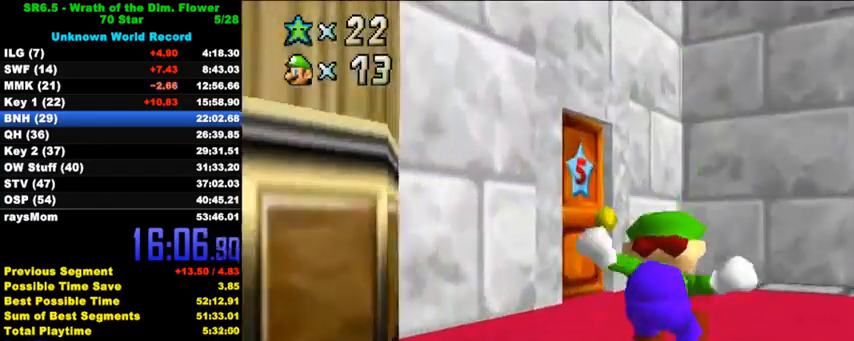
{"keys": ["left", "up"], "events": [[33, "up", "down"], [100, "d", "up"], [167, "d", "down"], [167, "left", "down"], [333, "d", "up"]]}
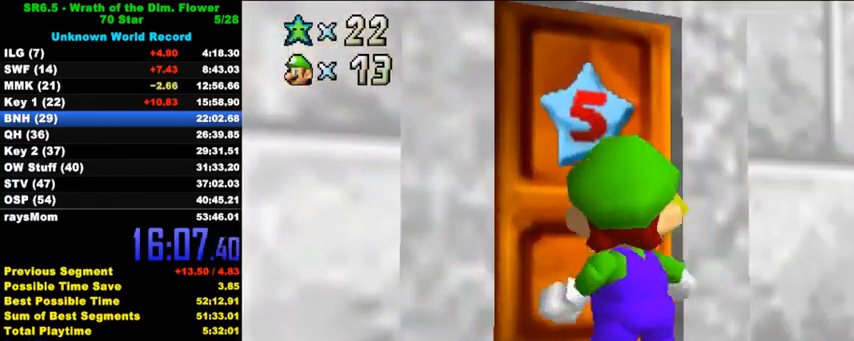
{"keys": ["up"], "events": [[33, "left", "up"]]}
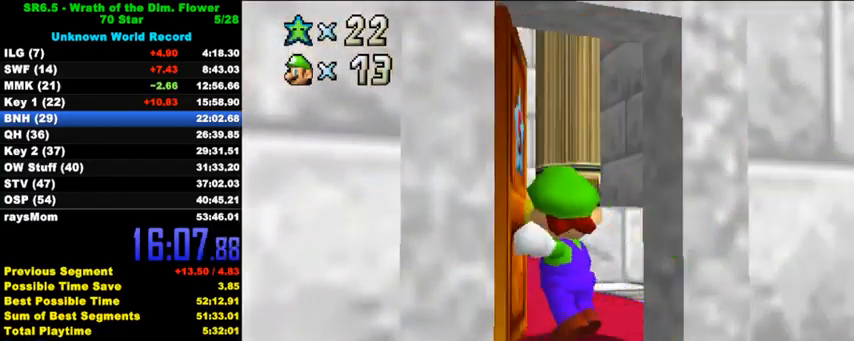
{"keys": ["up"], "events": []}
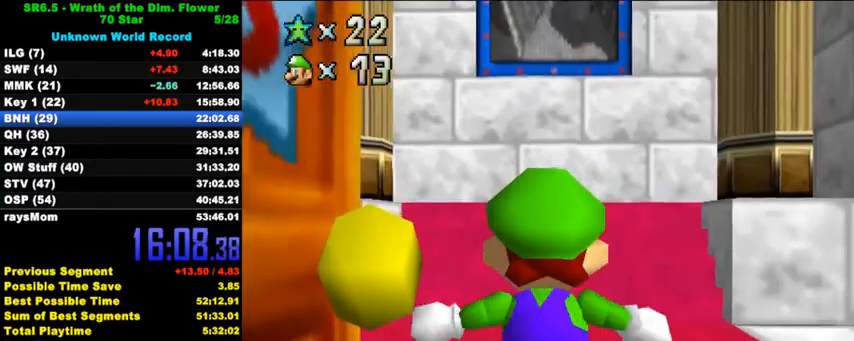
{"keys": ["up"], "events": []}
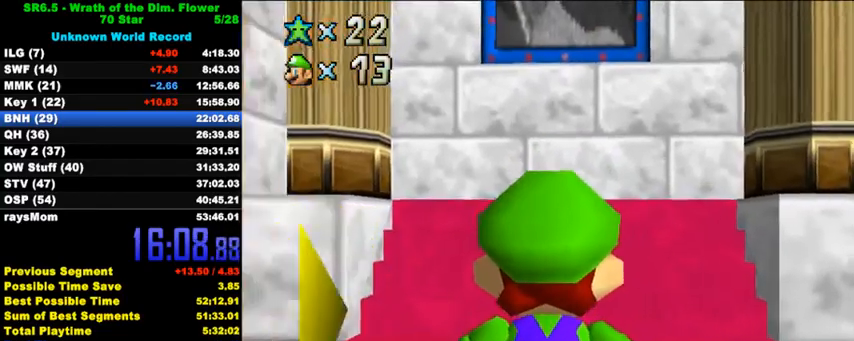
{"keys": ["up"], "events": [[233, "shift", "down"], [333, "shift", "up"]]}
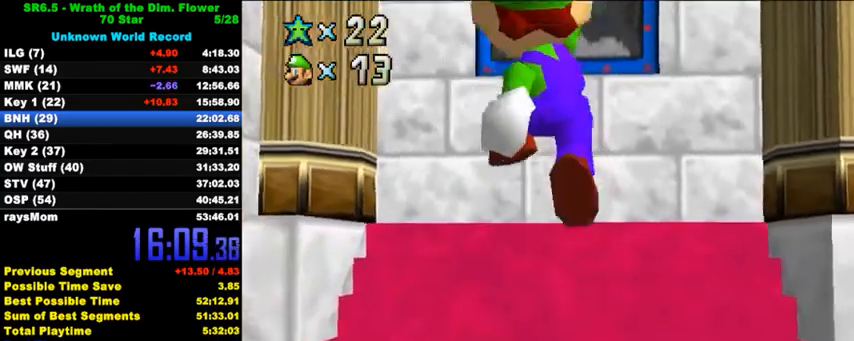
{"keys": ["shift", "up"], "events": [[67, "ctrl", "down"], [233, "ctrl", "up"], [500, "shift", "down"]]}
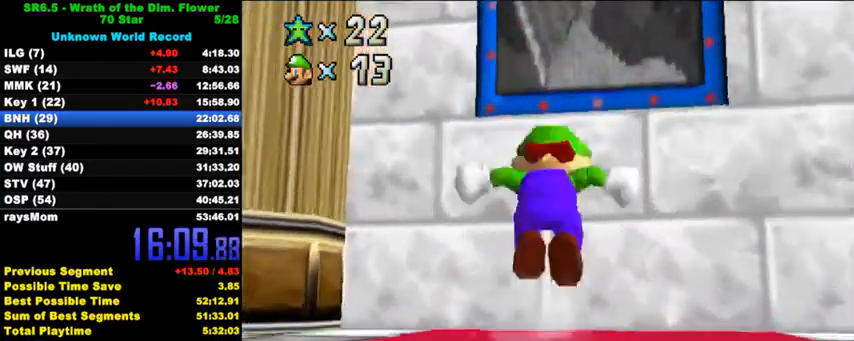
{"keys": [], "events": [[267, "right", "down"], [267, "shift", "up"], [367, "c", "down"], [467, "up", "up"], [500, "c", "up"], [500, "right", "up"]]}
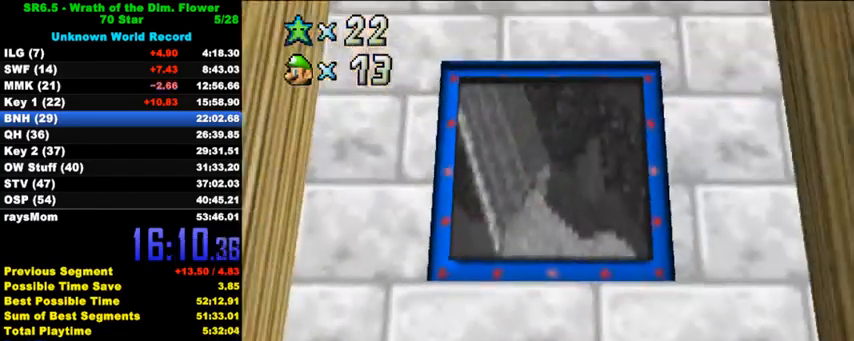
{"keys": [], "events": []}
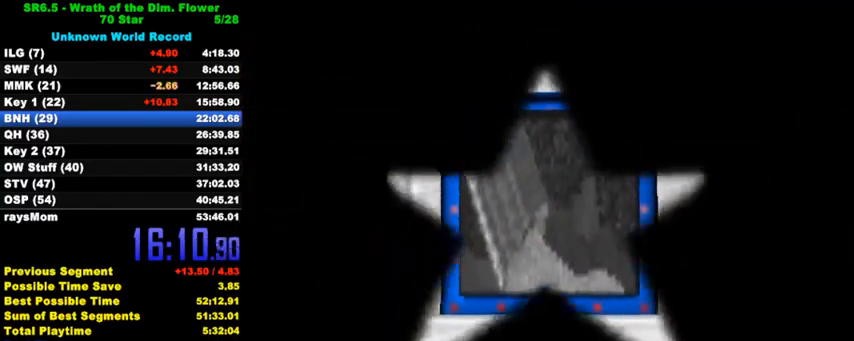
{"keys": [], "events": [[200, "ctrl", "down"], [200, "shift", "down"], [333, "ctrl", "up"], [333, "shift", "up"], [400, "ctrl", "down"], [400, "shift", "down"], [500, "ctrl", "up"], [500, "shift", "up"]]}
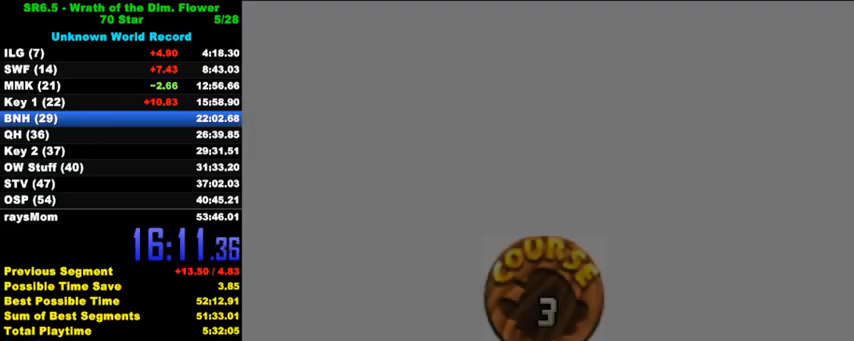
{"keys": [], "events": [[67, "ctrl", "down"], [67, "shift", "down"], [167, "ctrl", "up"], [167, "shift", "up"], [233, "ctrl", "down"], [233, "shift", "down"], [300, "ctrl", "up"], [300, "shift", "up"], [400, "ctrl", "down"], [400, "shift", "down"], [467, "ctrl", "up"], [467, "shift", "up"]]}
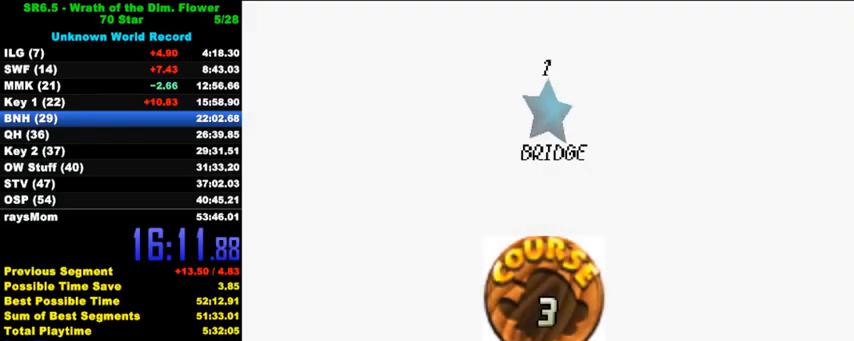
{"keys": ["ctrl", "shift"], "events": [[67, "ctrl", "down"], [67, "shift", "down"], [133, "ctrl", "up"], [133, "shift", "up"], [200, "ctrl", "down"], [200, "shift", "down"], [300, "ctrl", "up"], [300, "shift", "up"], [367, "ctrl", "down"], [367, "shift", "down"], [433, "ctrl", "up"], [433, "shift", "up"], [500, "ctrl", "down"], [500, "shift", "down"]]}
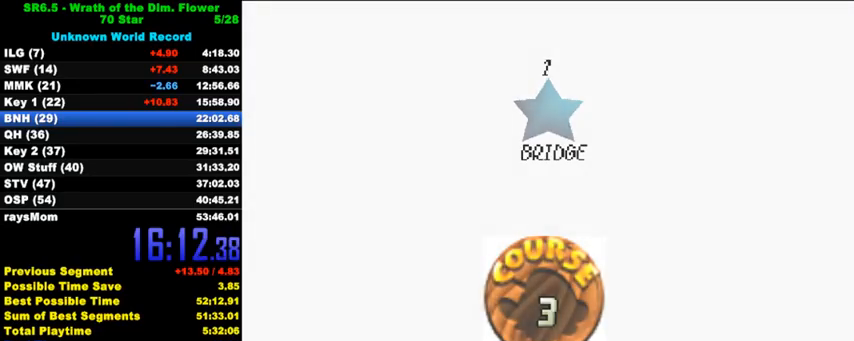
{"keys": [], "events": [[167, "shift", "up"], [200, "ctrl", "up"]]}
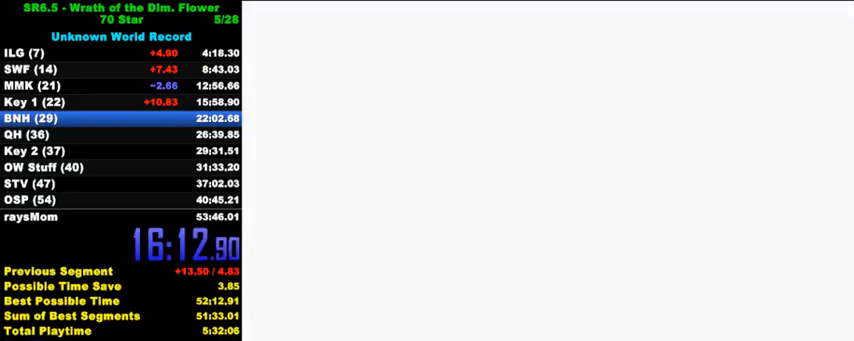
{"keys": ["c"], "events": [[267, "a", "down"], [367, "a", "up"], [433, "c", "down"]]}
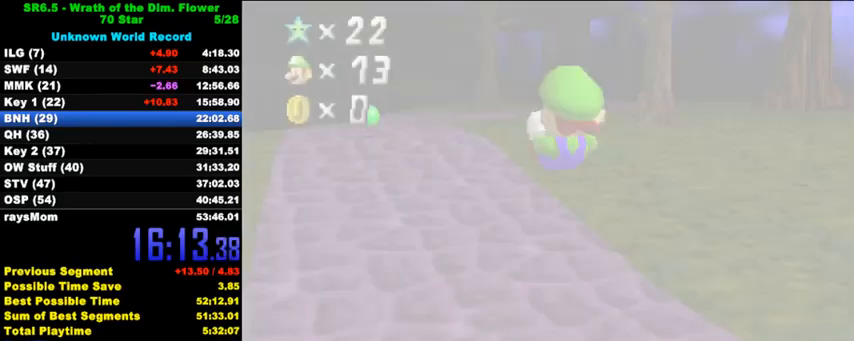
{"keys": ["up"], "events": [[67, "c", "up"], [400, "up", "down"]]}
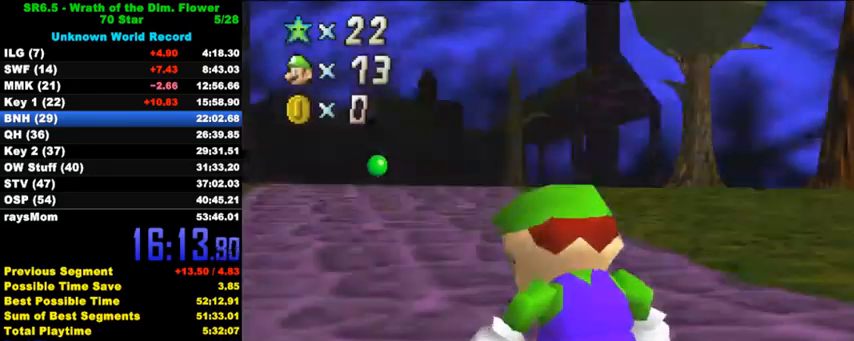
{"keys": ["shift", "up", "y"], "events": [[400, "y", "down"], [433, "shift", "down"]]}
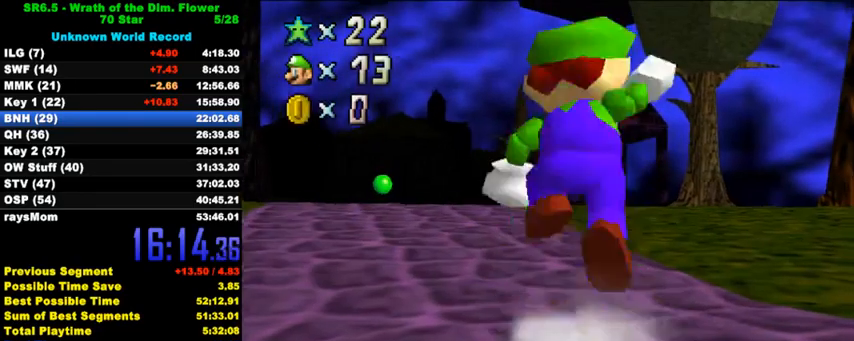
{"keys": ["up"], "events": [[367, "shift", "up"], [367, "y", "up"]]}
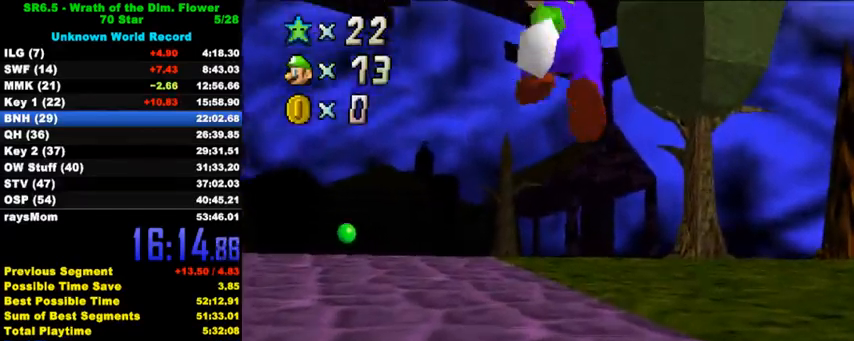
{"keys": ["ctrl", "shift", "up"], "events": [[167, "ctrl", "down"], [233, "shift", "down"], [333, "ctrl", "up"], [333, "shift", "up"], [400, "ctrl", "down"], [400, "shift", "down"]]}
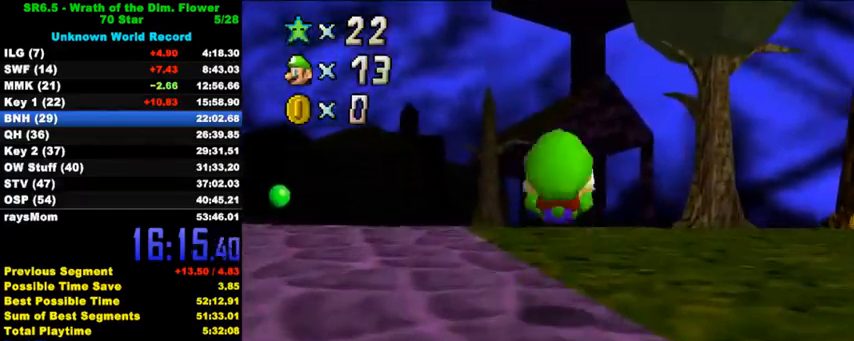
{"keys": ["up"], "events": [[33, "ctrl", "up"], [33, "shift", "up"], [67, "left", "down"], [167, "left", "up"], [300, "ctrl", "down"], [433, "ctrl", "up"]]}
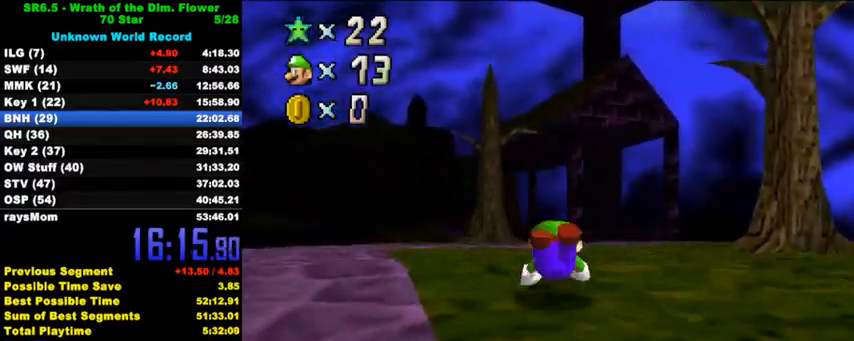
{"keys": ["up"], "events": [[33, "ctrl", "down"], [67, "shift", "down"], [233, "ctrl", "up"], [233, "shift", "up"]]}
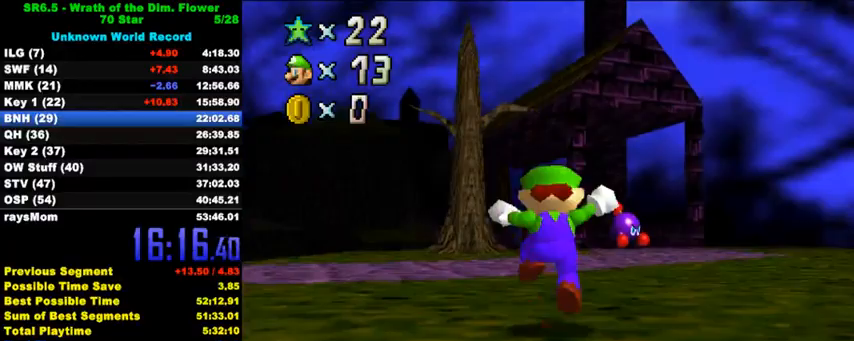
{"keys": ["ctrl", "up"], "events": [[133, "ctrl", "down"], [300, "ctrl", "up"], [500, "ctrl", "down"]]}
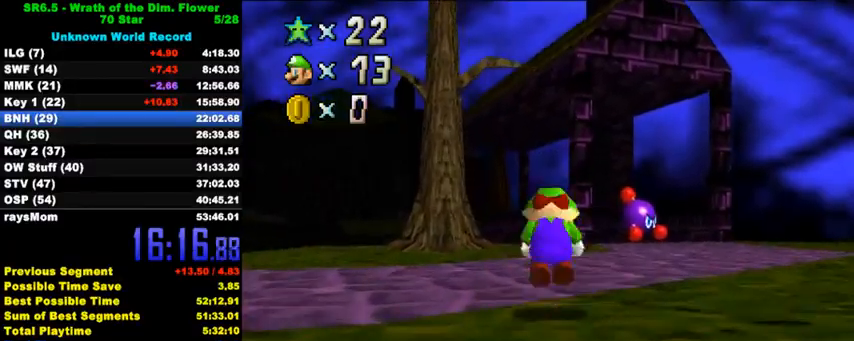
{"keys": ["shift", "up"], "events": [[33, "shift", "down"], [167, "ctrl", "up"]]}